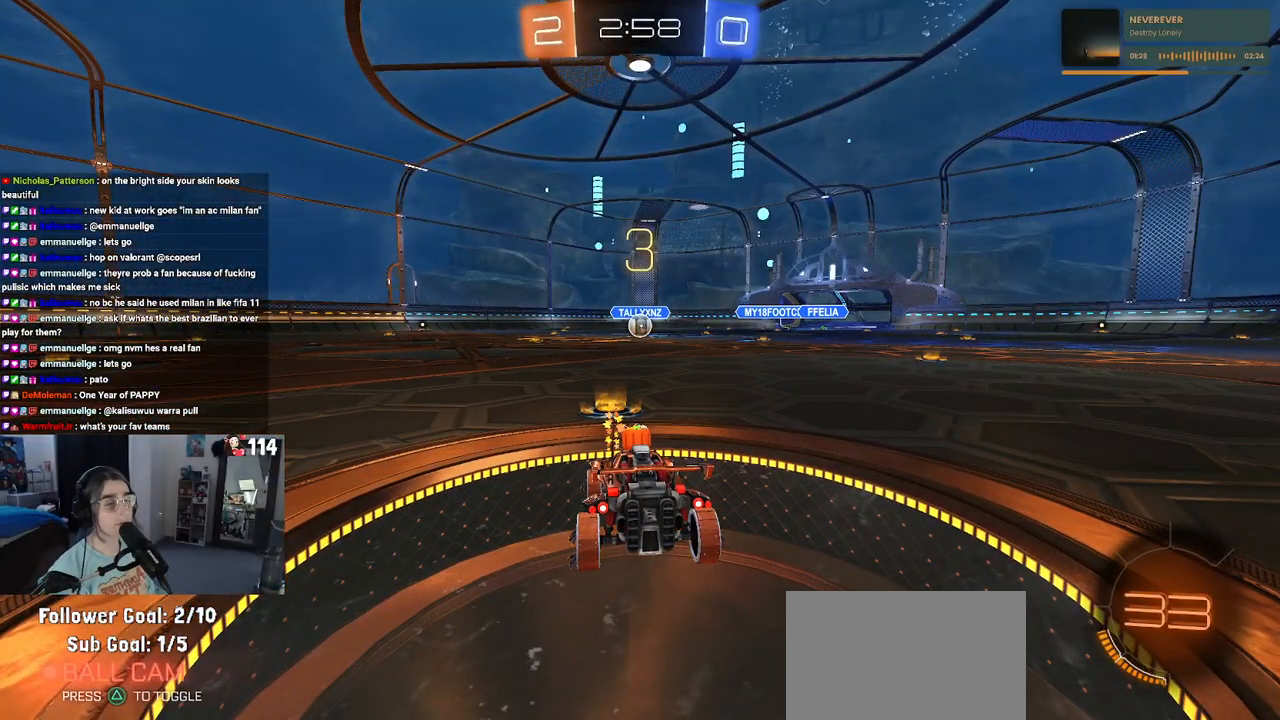
Gameplay with a controller (PlayStation layout); each line is a JSON object with the inputs held at the frame after it. "events" lists button and stick changes between this image and that frame as [ms after this image, input, new state], when the widget could be followed in between.
{"buttons": ["TRIANGLE"], "left_stick": "center", "right_stick": "center", "events": [[300, "TRIANGLE", "down"], [417, "TRIANGLE", "up"], [500, "TRIANGLE", "down"]]}
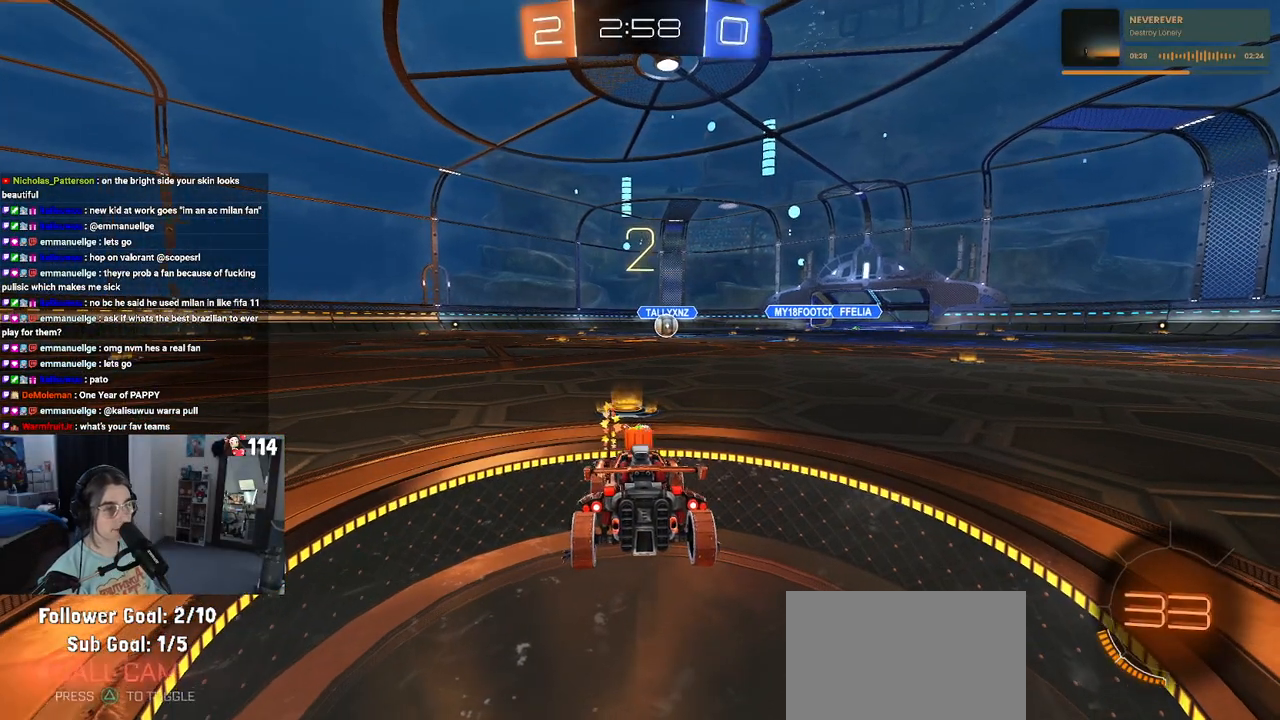
{"buttons": ["R2"], "left_stick": "center", "right_stick": "center", "events": [[100, "TRIANGLE", "up"], [450, "R2", "down"]]}
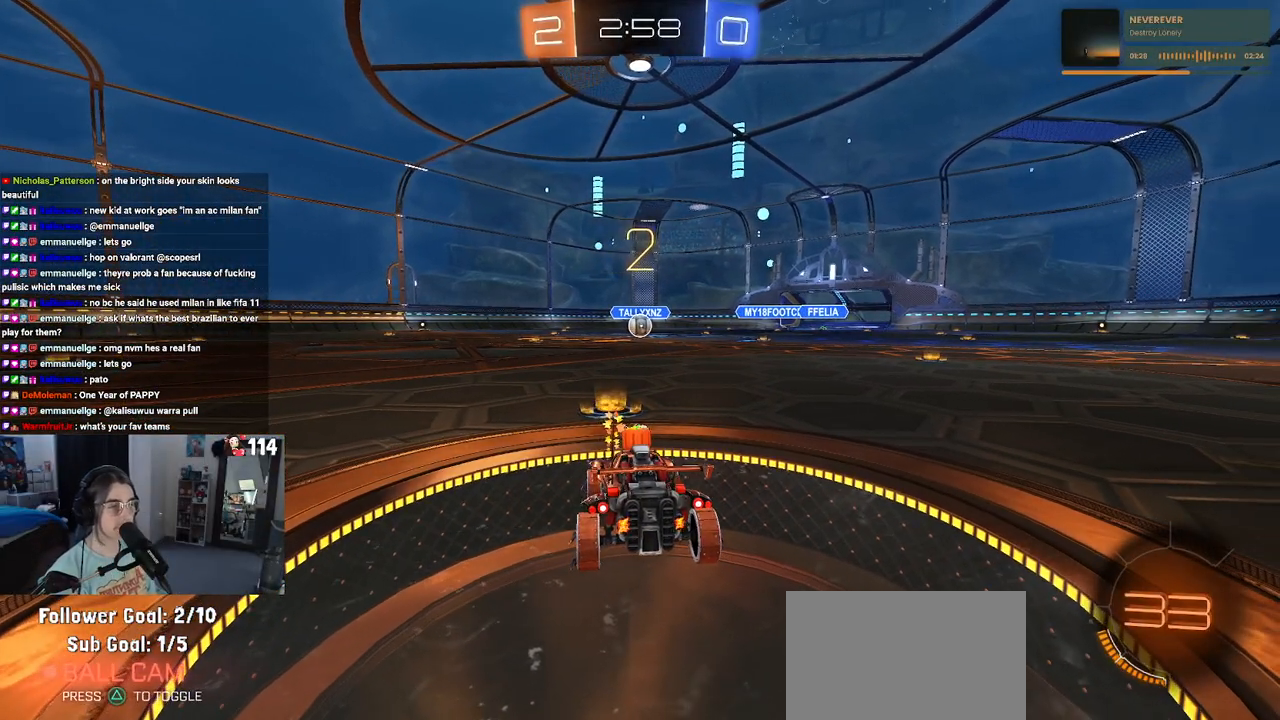
{"buttons": ["R2"], "left_stick": "center", "right_stick": "center", "events": []}
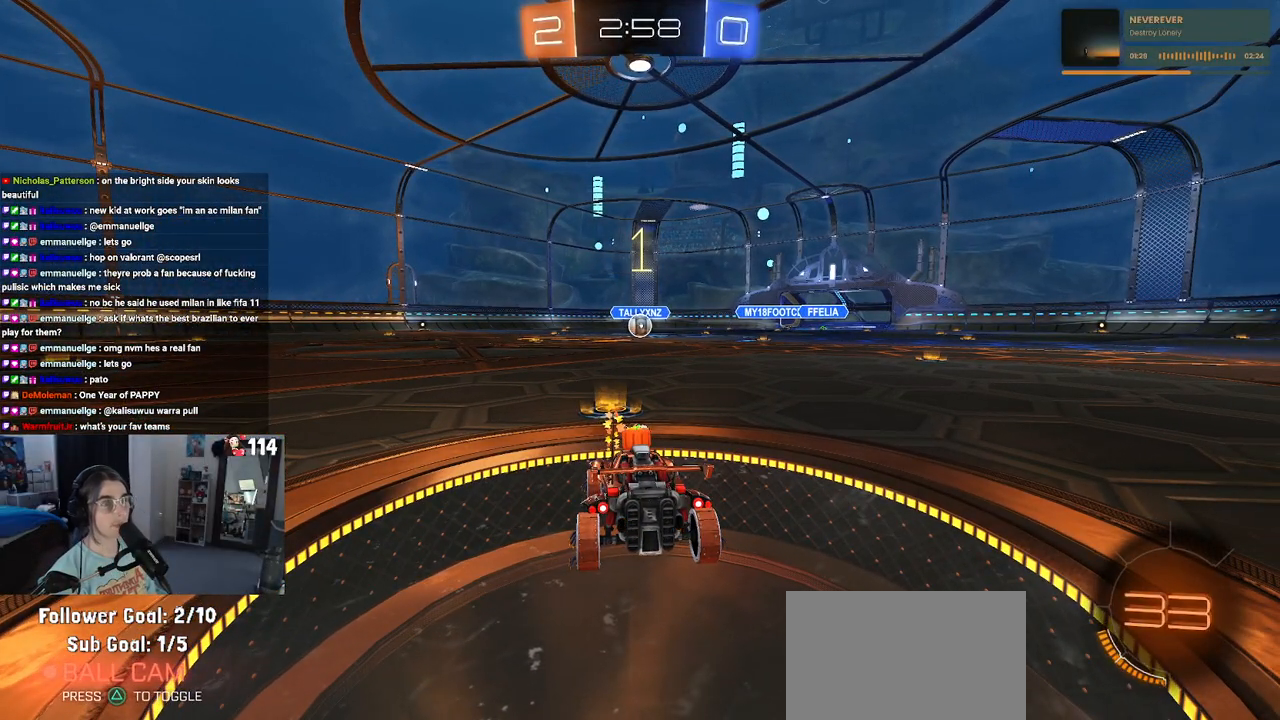
{"buttons": ["R1", "R2"], "left_stick": "center", "right_stick": "center", "events": [[383, "R1", "down"]]}
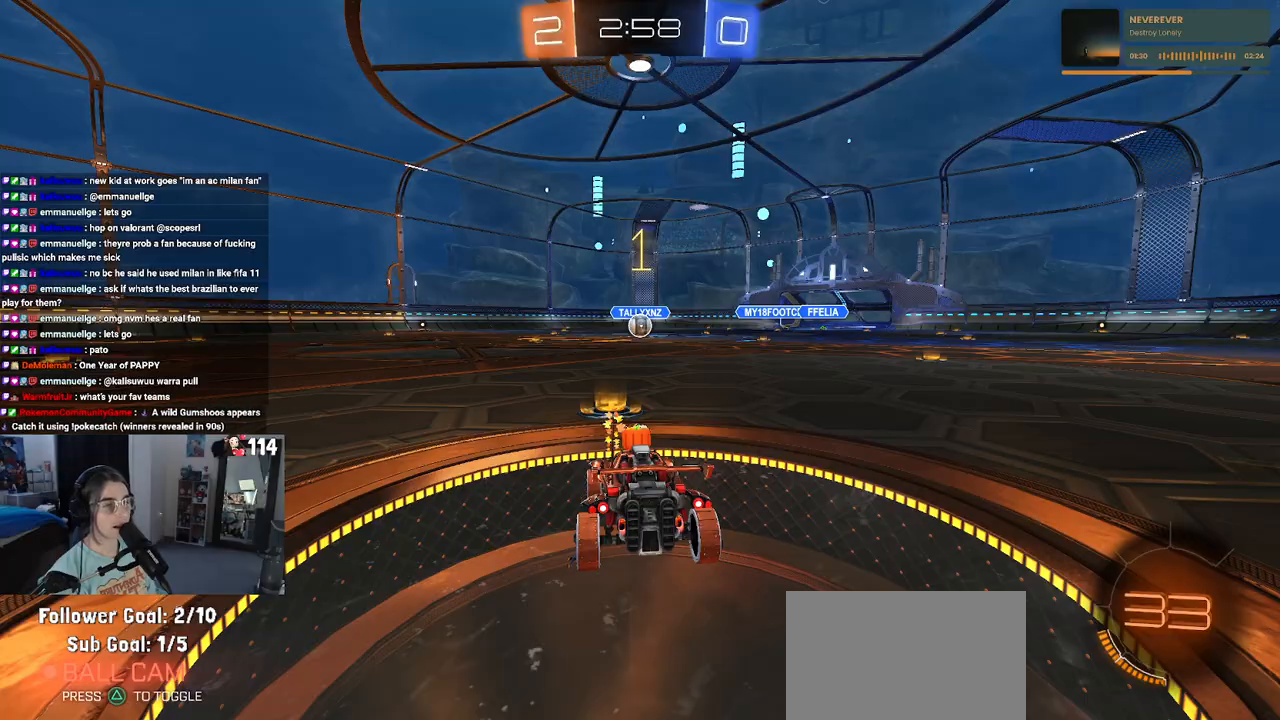
{"buttons": ["R1", "R2"], "left_stick": "right", "right_stick": "center", "events": [[500, "left_stick", "right"]]}
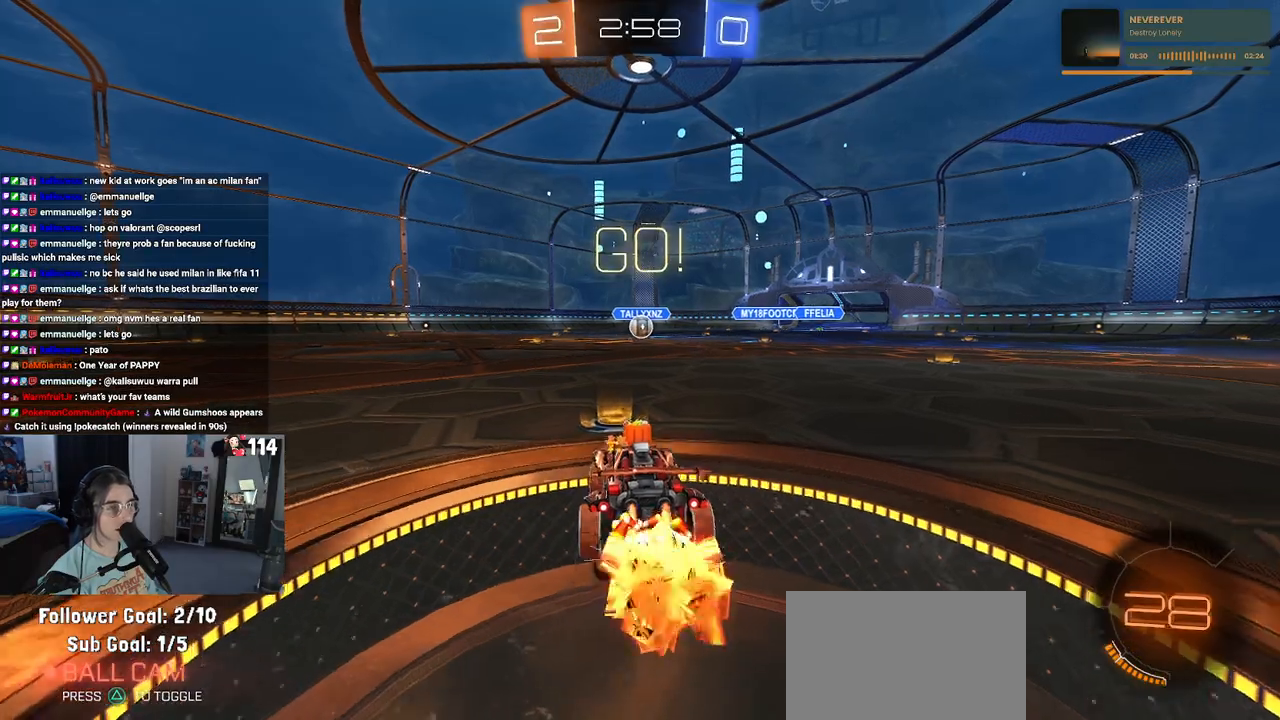
{"buttons": ["SQUARE", "R1", "R2"], "left_stick": "down", "right_stick": "center", "events": [[117, "CROSS", "down"], [150, "left_stick", "up"], [217, "CROSS", "up"], [217, "left_stick", "up-left"], [267, "CROSS", "down"], [317, "SQUARE", "down"], [350, "CROSS", "up"], [367, "left_stick", "down"]]}
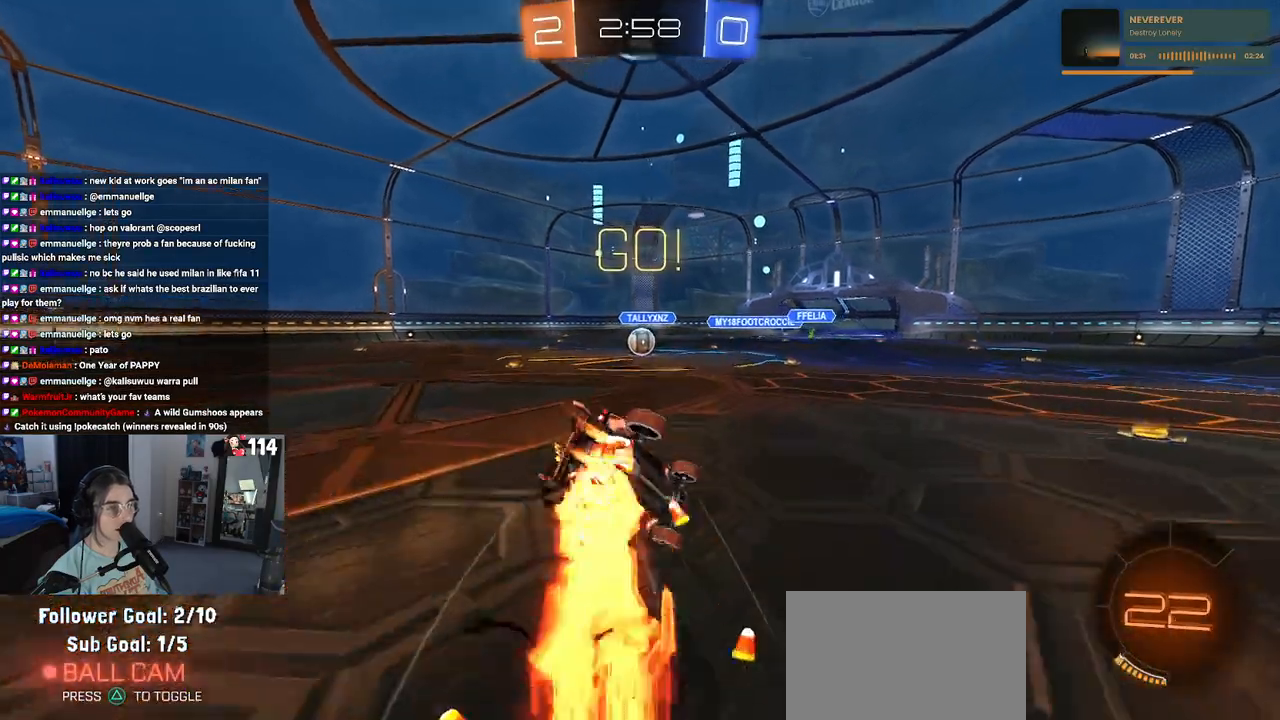
{"buttons": ["SQUARE", "R1", "R2"], "left_stick": "down-left", "right_stick": "center", "events": [[200, "left_stick", "down-left"]]}
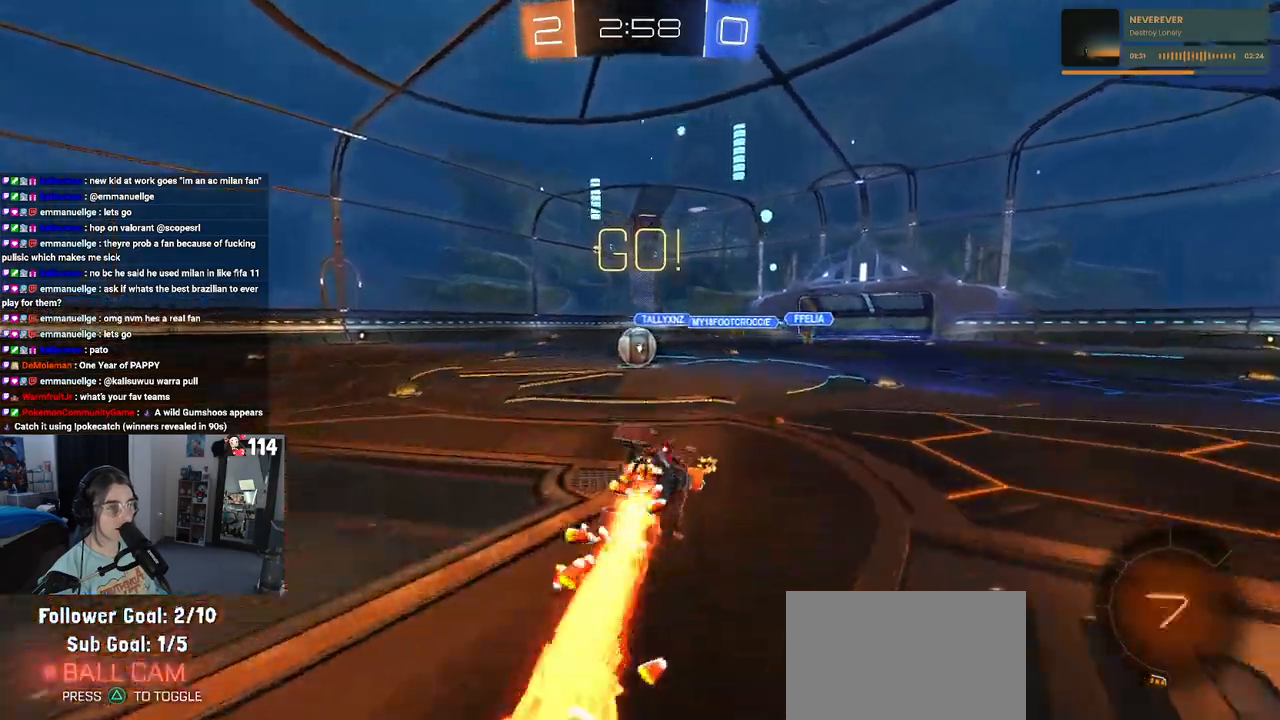
{"buttons": ["CROSS", "R2"], "left_stick": "center", "right_stick": "center", "events": [[233, "left_stick", "left"], [283, "R1", "up"], [283, "SQUARE", "up"], [433, "CROSS", "down"], [483, "left_stick", "center"]]}
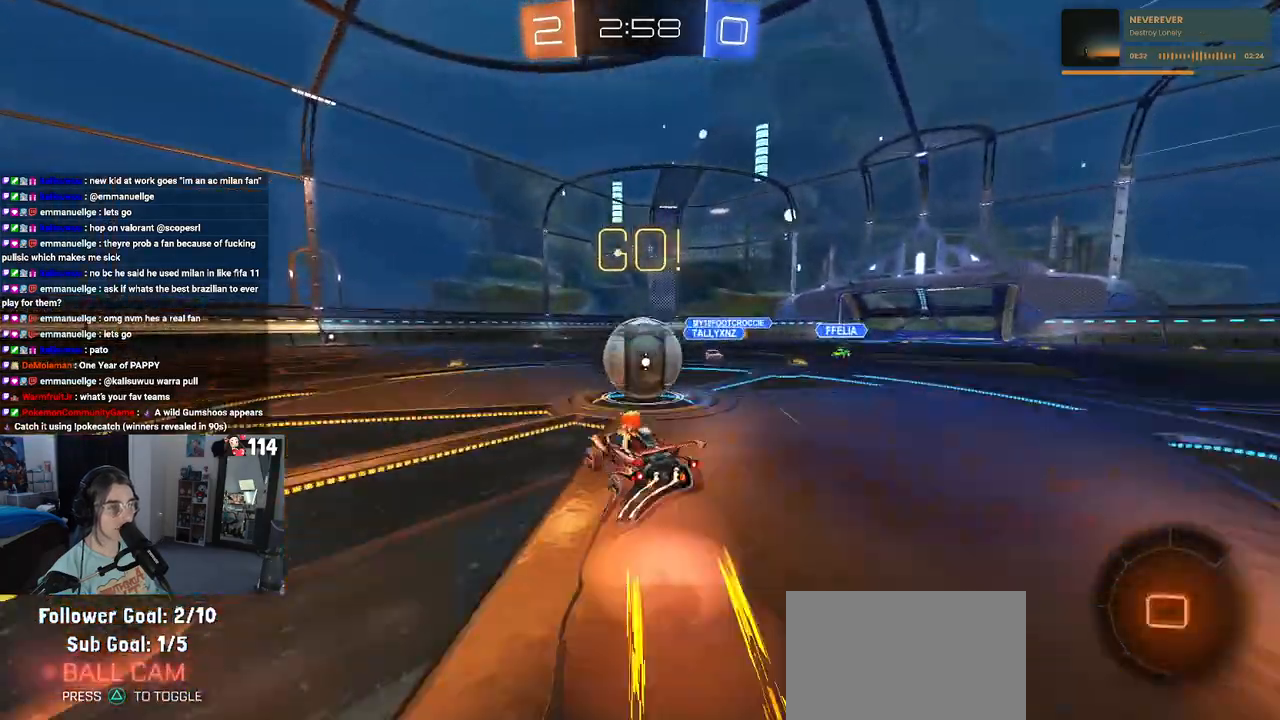
{"buttons": ["SQUARE", "R2"], "left_stick": "right", "right_stick": "center", "events": [[17, "left_stick", "right"], [50, "CROSS", "up"], [167, "CROSS", "down"], [250, "SQUARE", "down"], [317, "CROSS", "up"]]}
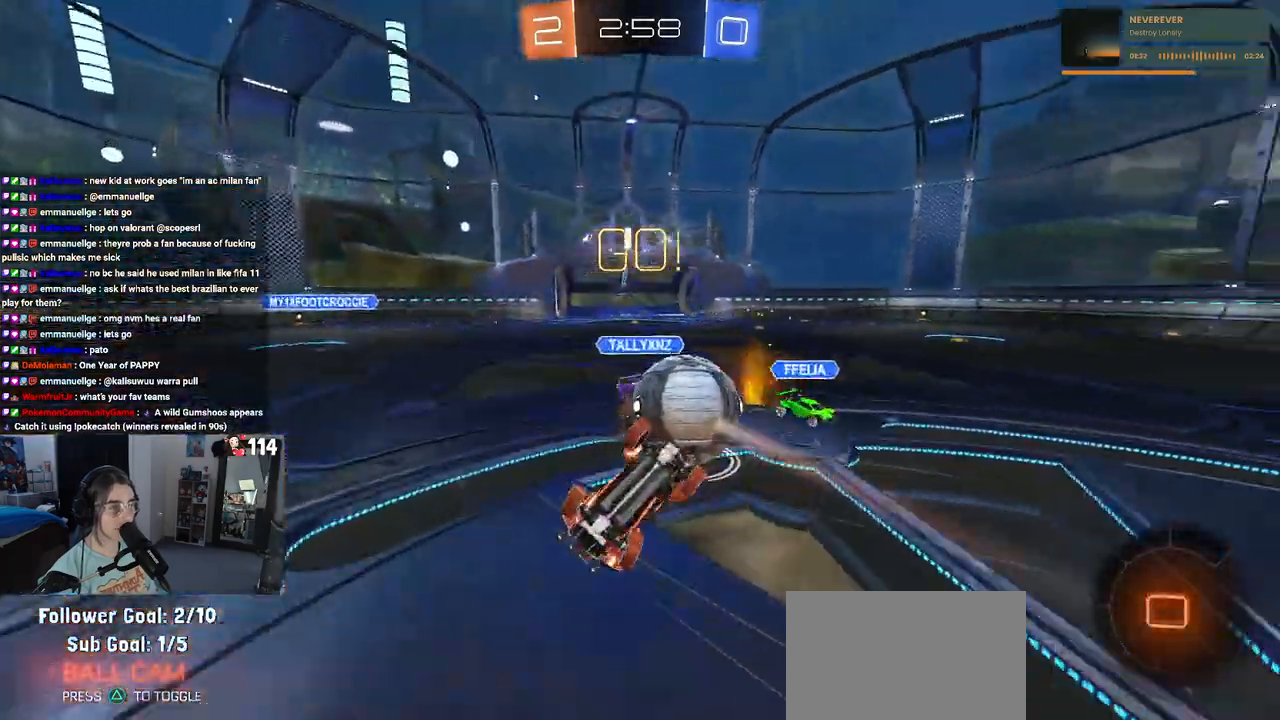
{"buttons": ["R2"], "left_stick": "right", "right_stick": "center", "events": [[450, "SQUARE", "up"]]}
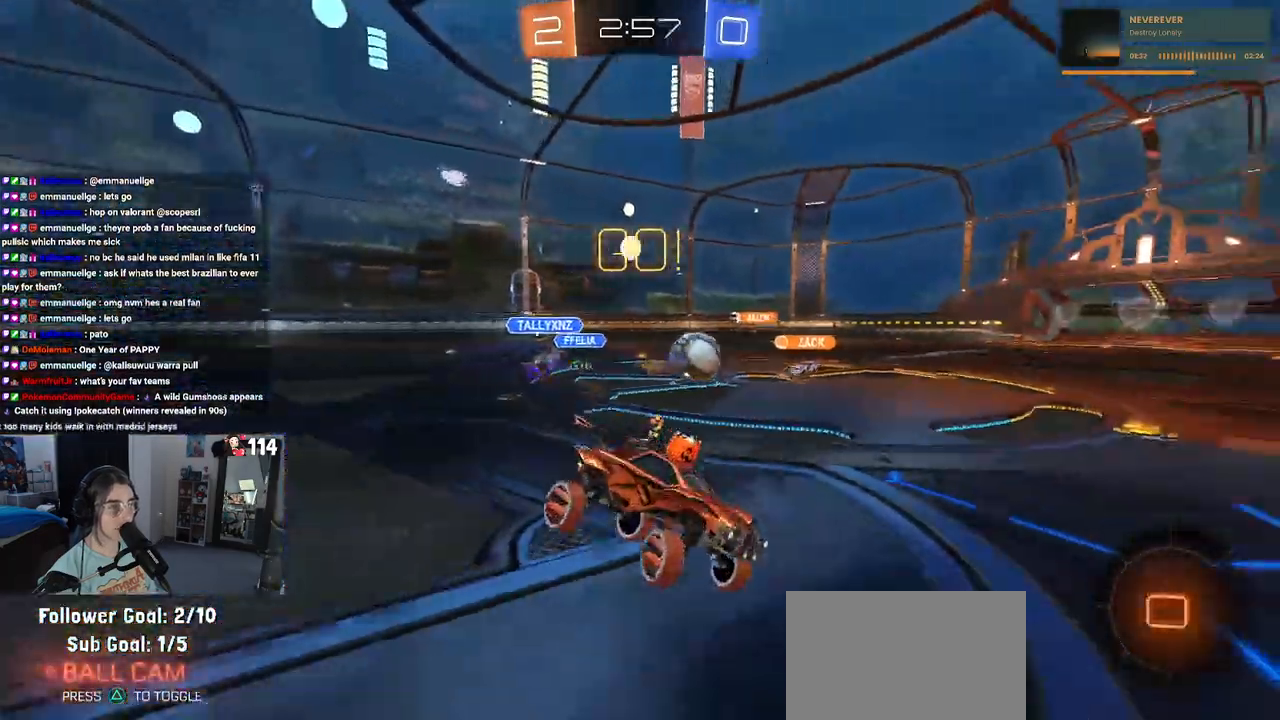
{"buttons": ["R2"], "left_stick": "left", "right_stick": "center", "events": [[150, "left_stick", "center"], [333, "left_stick", "left"]]}
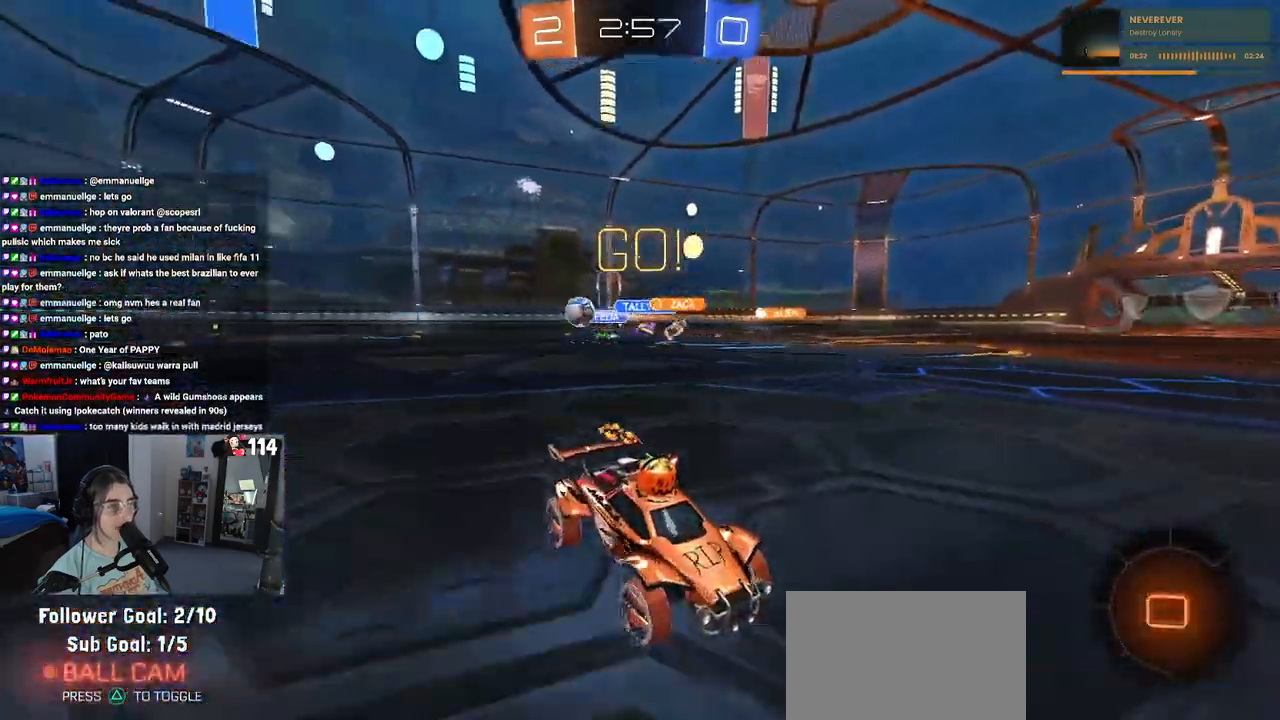
{"buttons": ["R2"], "left_stick": "center", "right_stick": "center", "events": [[100, "TRIANGLE", "down"], [250, "TRIANGLE", "up"], [300, "left_stick", "center"]]}
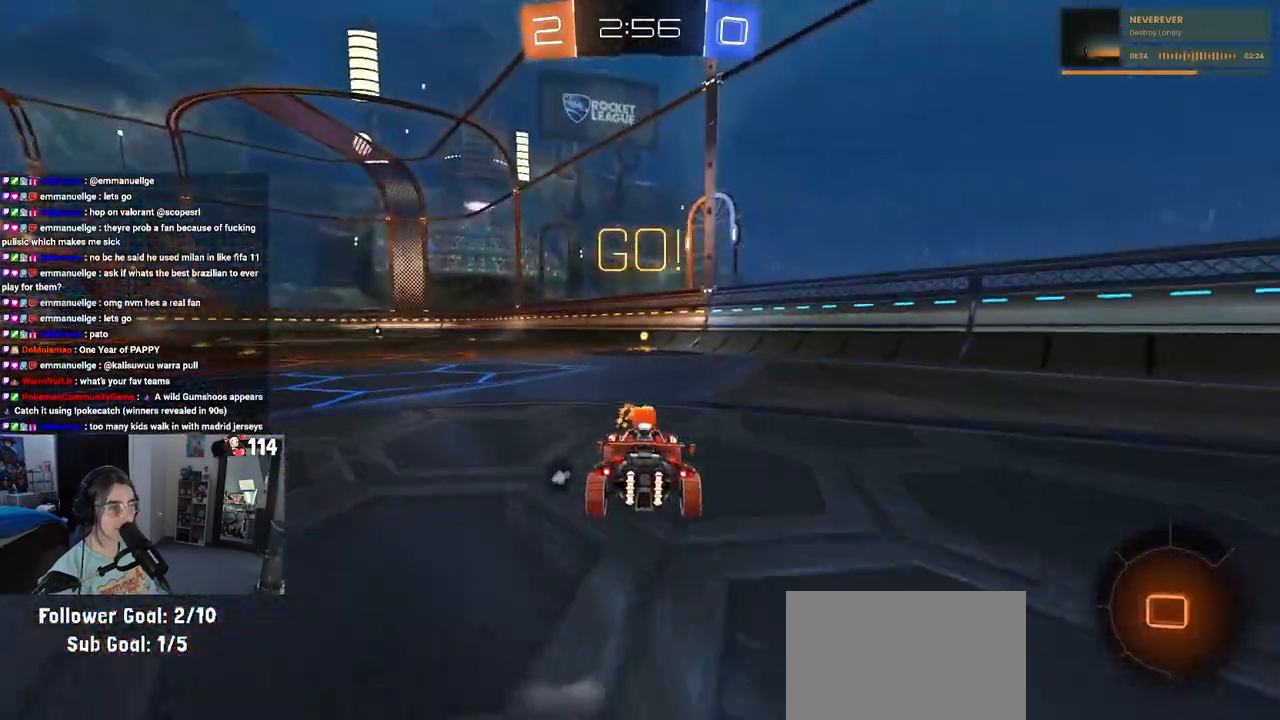
{"buttons": ["R2"], "left_stick": "down", "right_stick": "center", "events": [[117, "left_stick", "left"], [250, "CROSS", "down"], [283, "left_stick", "up-right"], [333, "CROSS", "up"], [383, "CROSS", "down"], [500, "CROSS", "up"], [500, "left_stick", "down"]]}
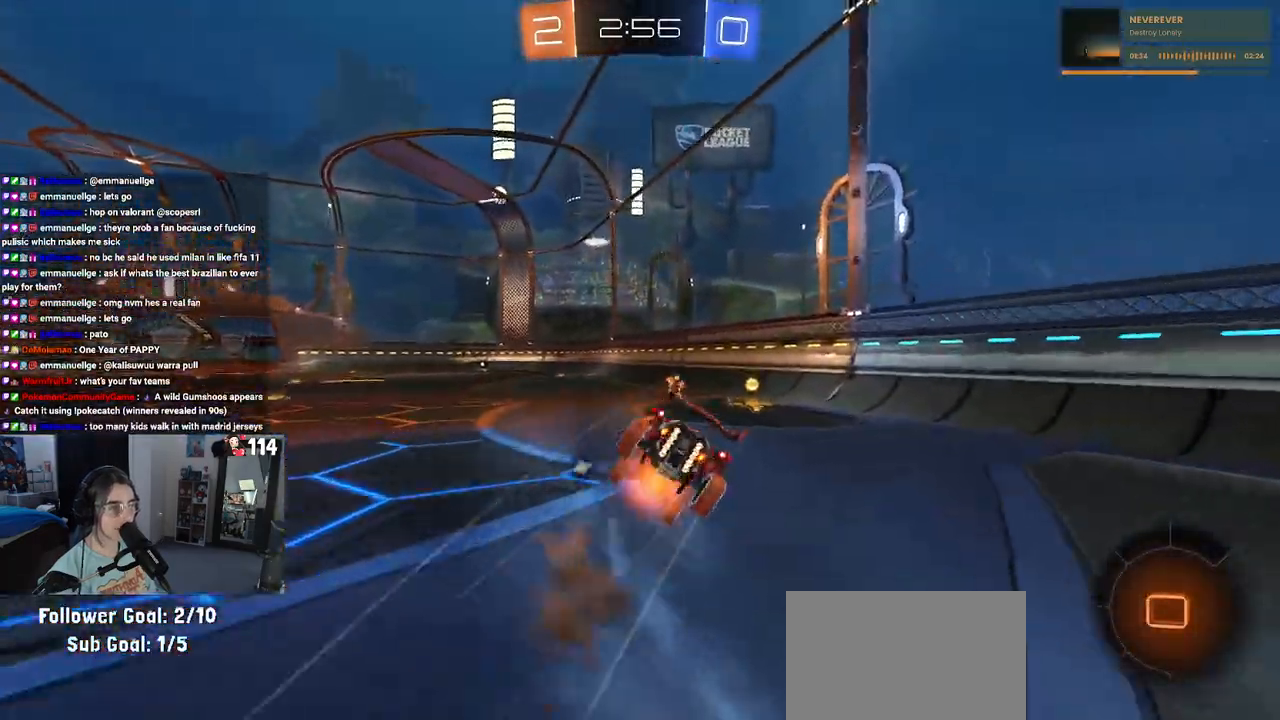
{"buttons": ["SQUARE", "R2"], "left_stick": "down-right", "right_stick": "center", "events": [[33, "TRIANGLE", "down"], [150, "left_stick", "down-right"], [183, "TRIANGLE", "up"], [383, "SQUARE", "down"]]}
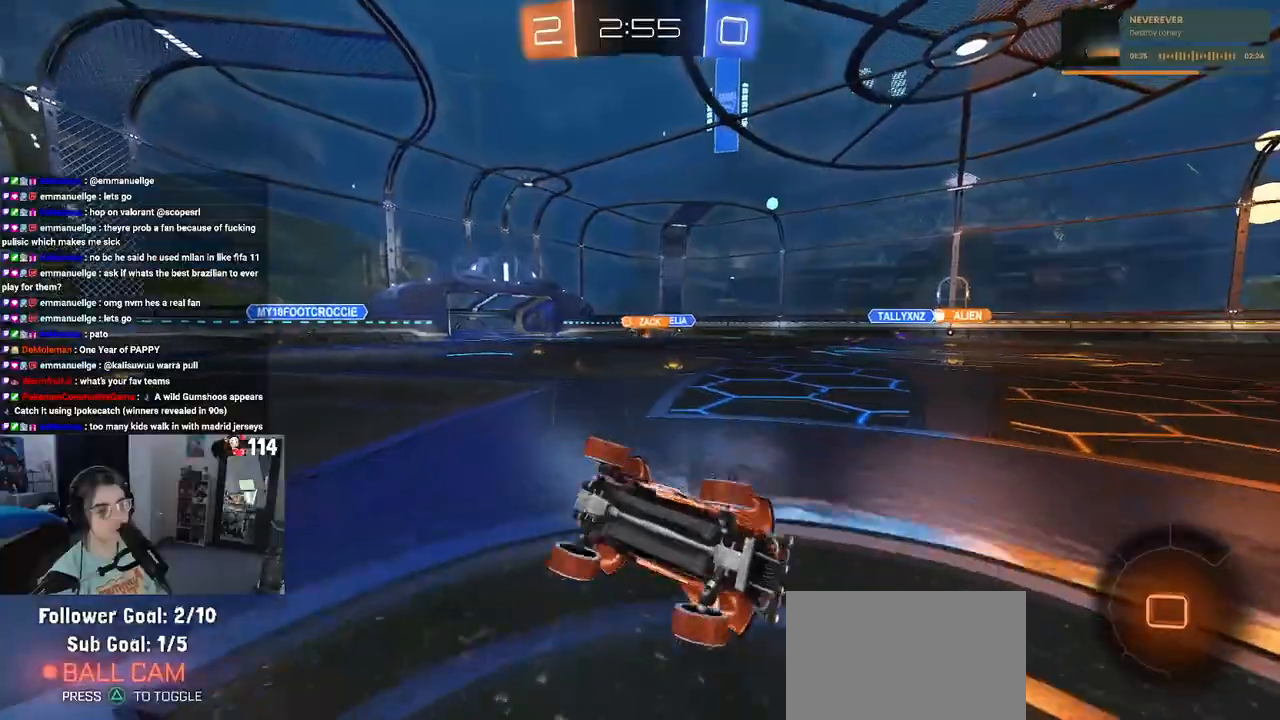
{"buttons": ["R1", "R2"], "left_stick": "left", "right_stick": "center", "events": [[117, "SQUARE", "up"], [183, "left_stick", "center"], [250, "left_stick", "left"], [367, "R1", "down"]]}
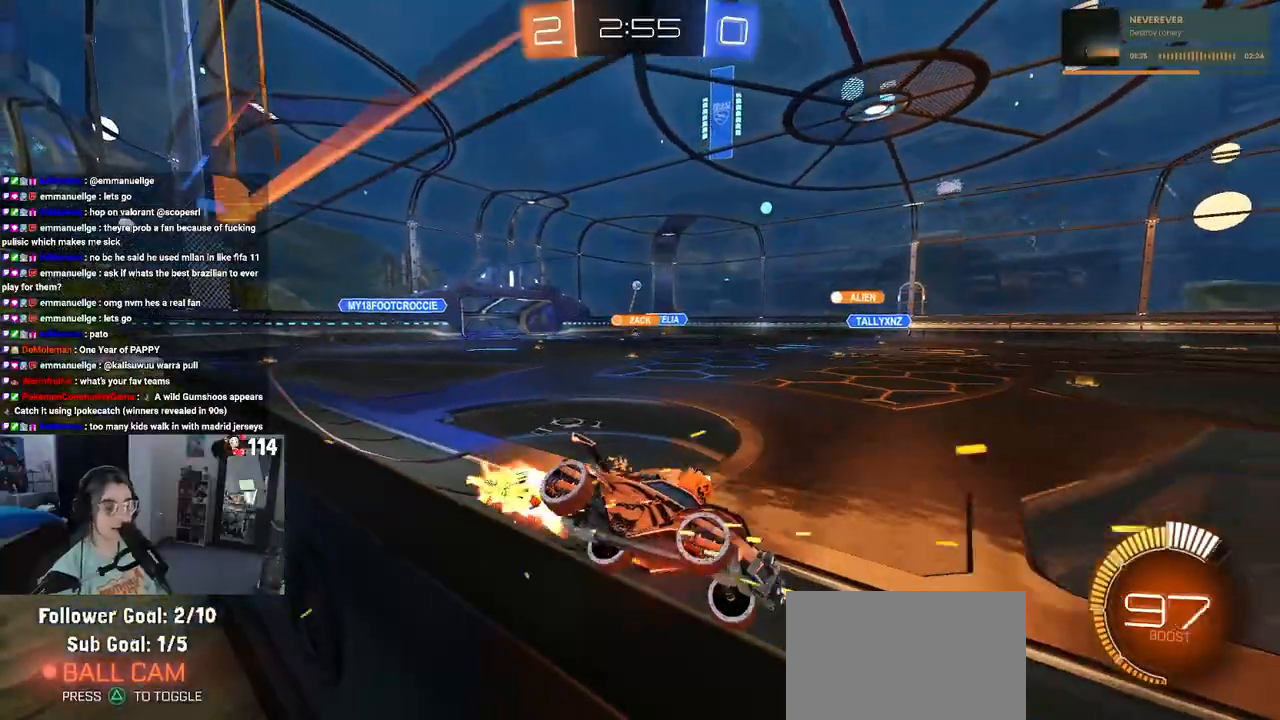
{"buttons": ["R2"], "left_stick": "left", "right_stick": "center", "events": [[200, "R1", "up"]]}
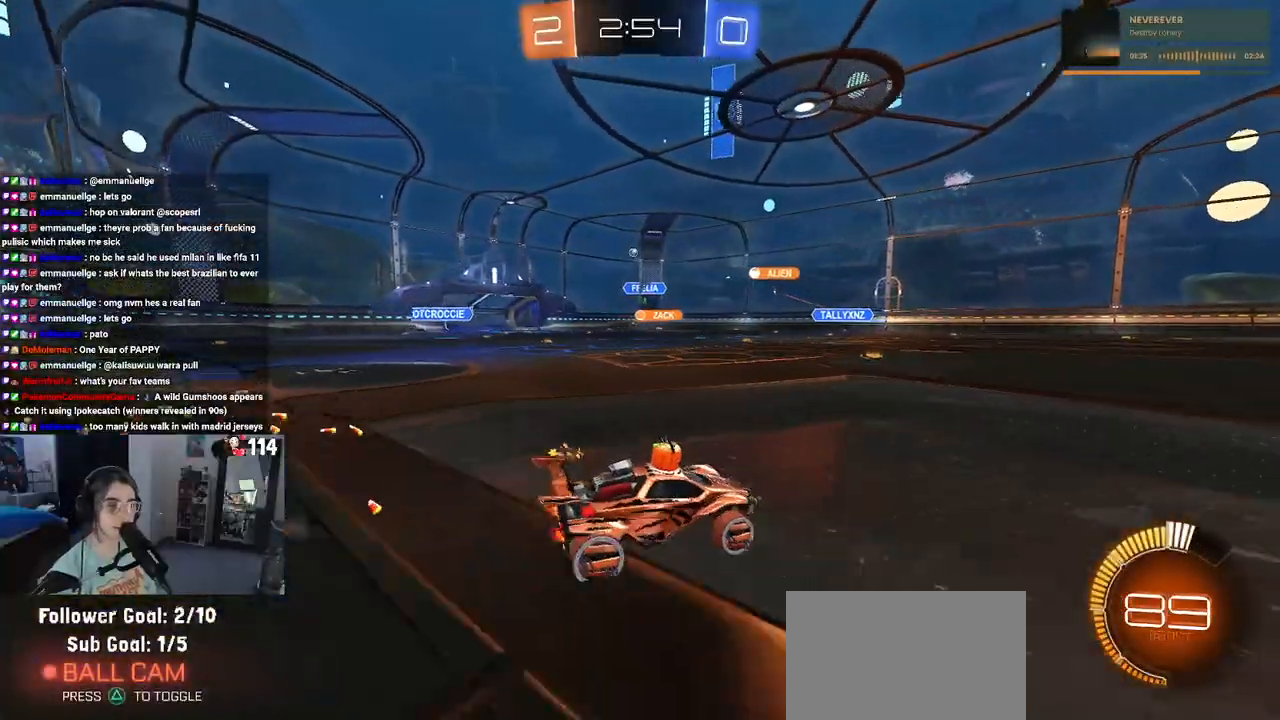
{"buttons": ["R2"], "left_stick": "up-left", "right_stick": "center", "events": [[300, "left_stick", "center"], [367, "CROSS", "down"], [400, "left_stick", "up-right"], [450, "CROSS", "up"], [467, "left_stick", "up-left"]]}
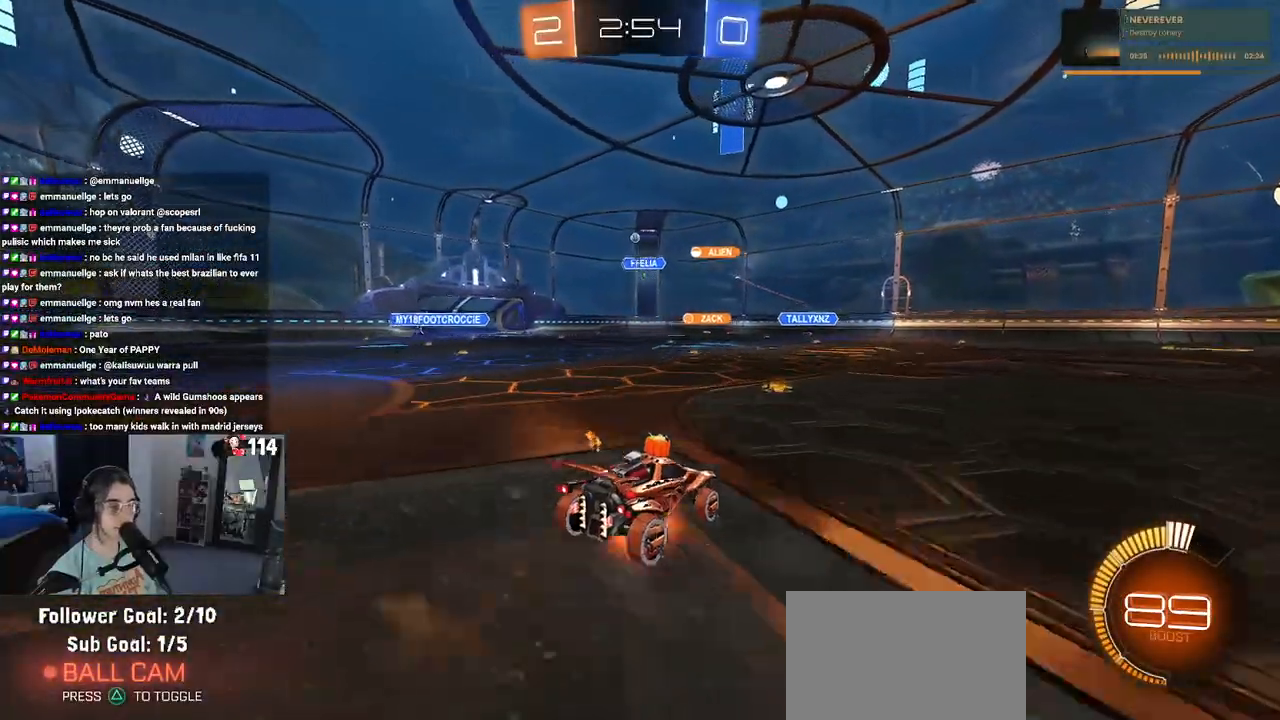
{"buttons": ["SQUARE", "R2"], "left_stick": "down-left", "right_stick": "center", "events": [[17, "CROSS", "down"], [100, "SQUARE", "down"], [117, "CROSS", "up"], [117, "left_stick", "down-left"], [250, "R2", "up"], [483, "R2", "down"]]}
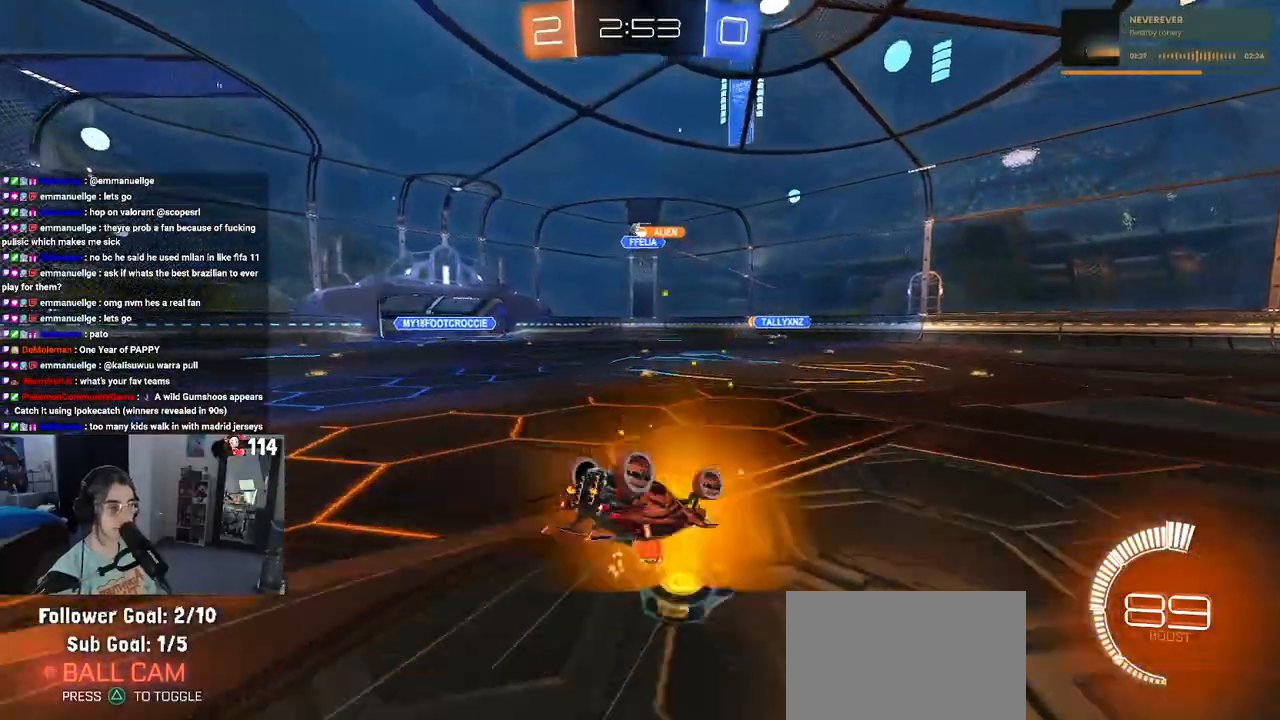
{"buttons": ["R2"], "left_stick": "center", "right_stick": "center", "events": [[417, "SQUARE", "up"], [450, "left_stick", "center"]]}
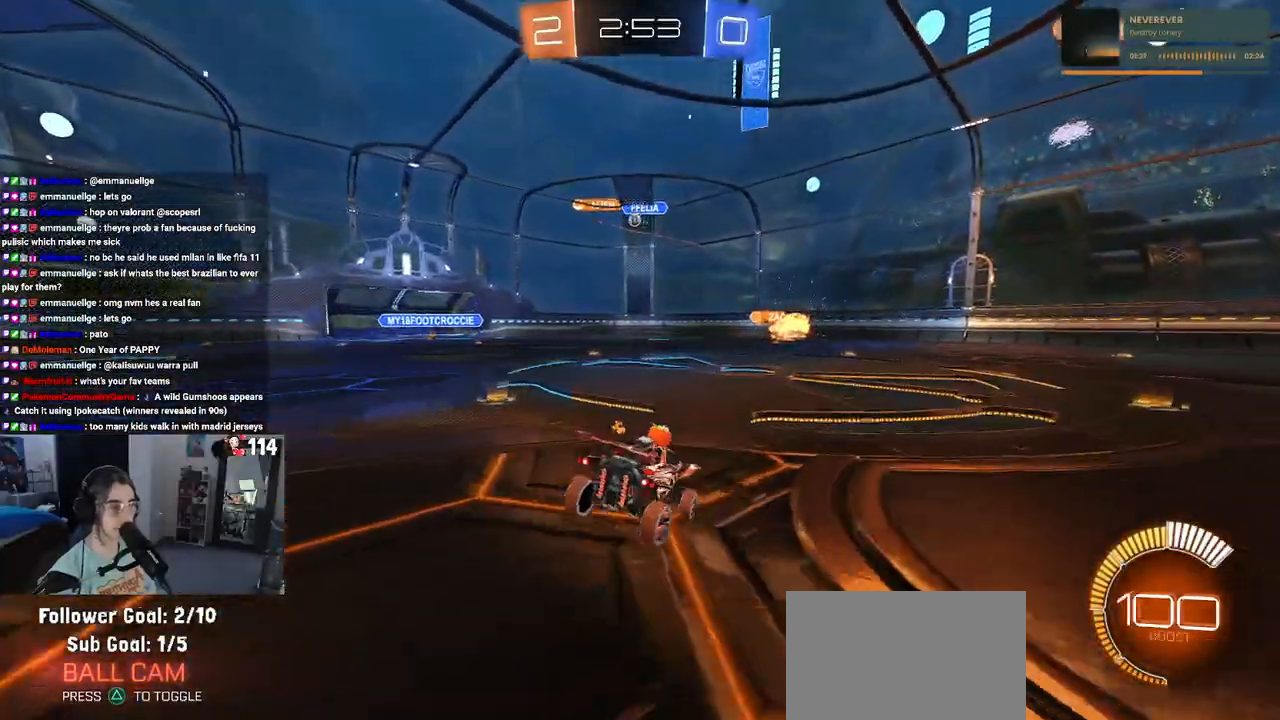
{"buttons": ["R2"], "left_stick": "down-right", "right_stick": "center", "events": [[417, "left_stick", "down-right"]]}
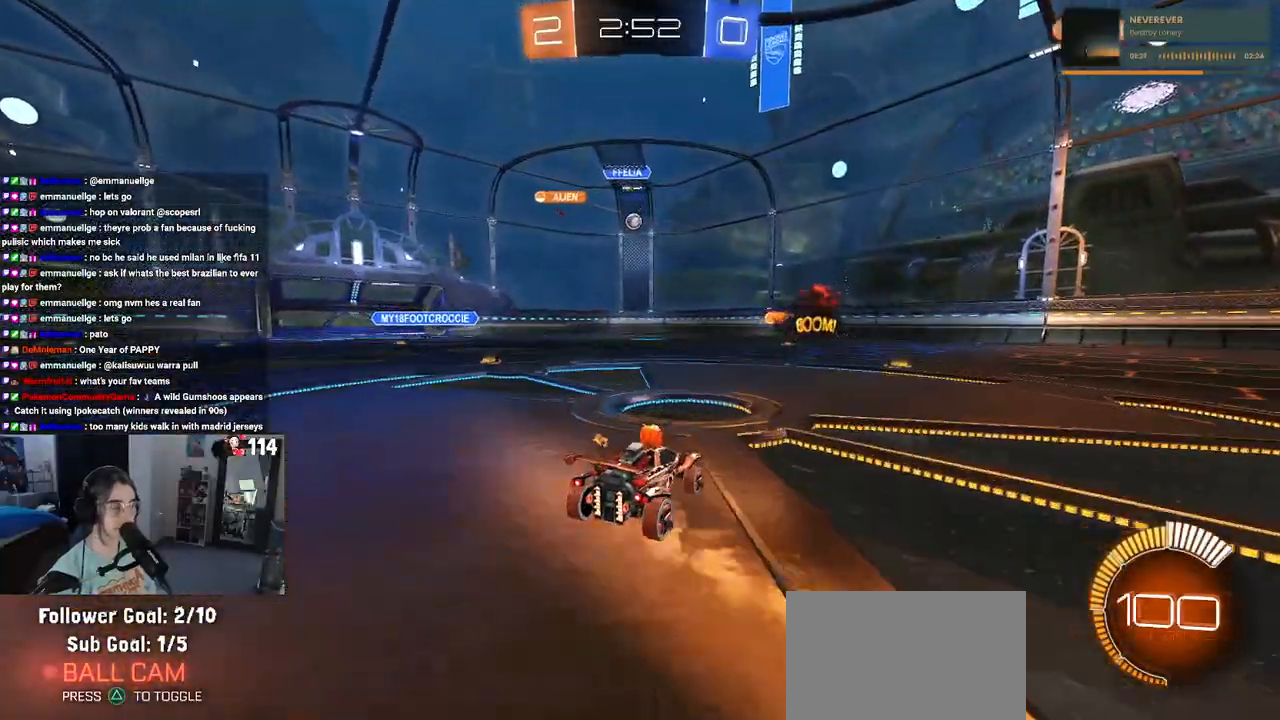
{"buttons": ["R2"], "left_stick": "center", "right_stick": "center", "events": [[67, "left_stick", "center"]]}
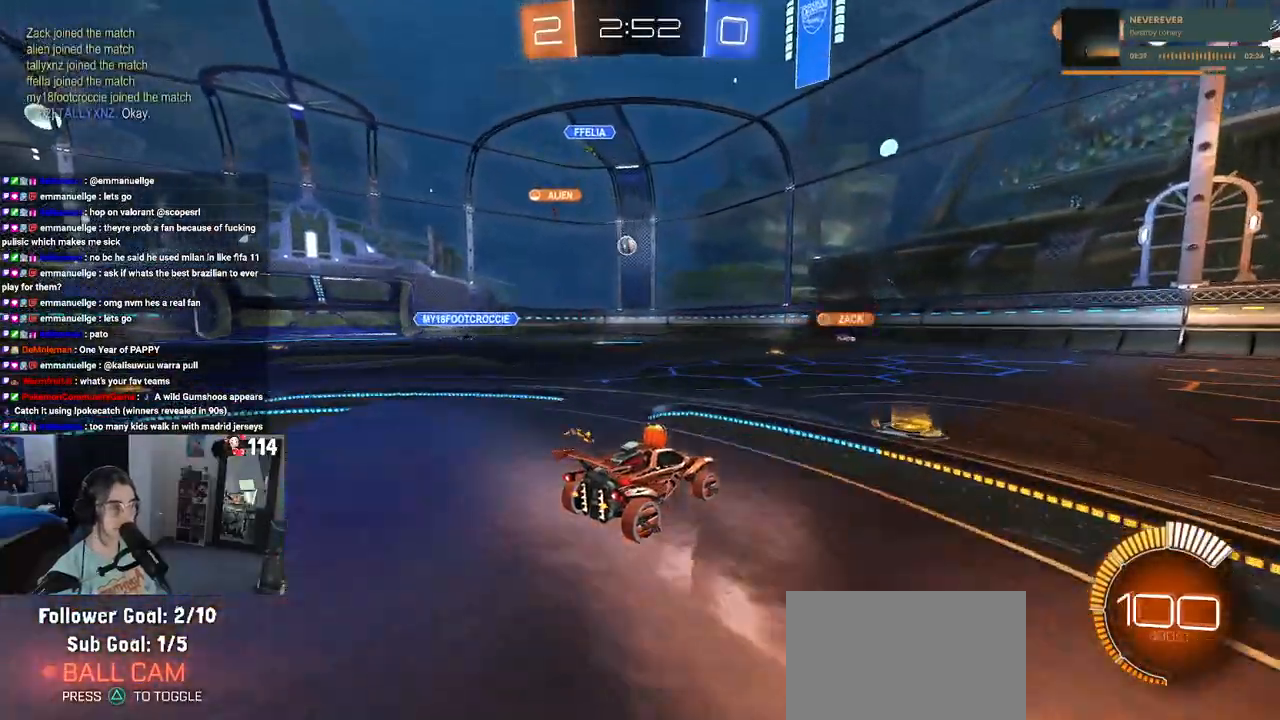
{"buttons": ["R2"], "left_stick": "right", "right_stick": "center", "events": [[83, "left_stick", "right"]]}
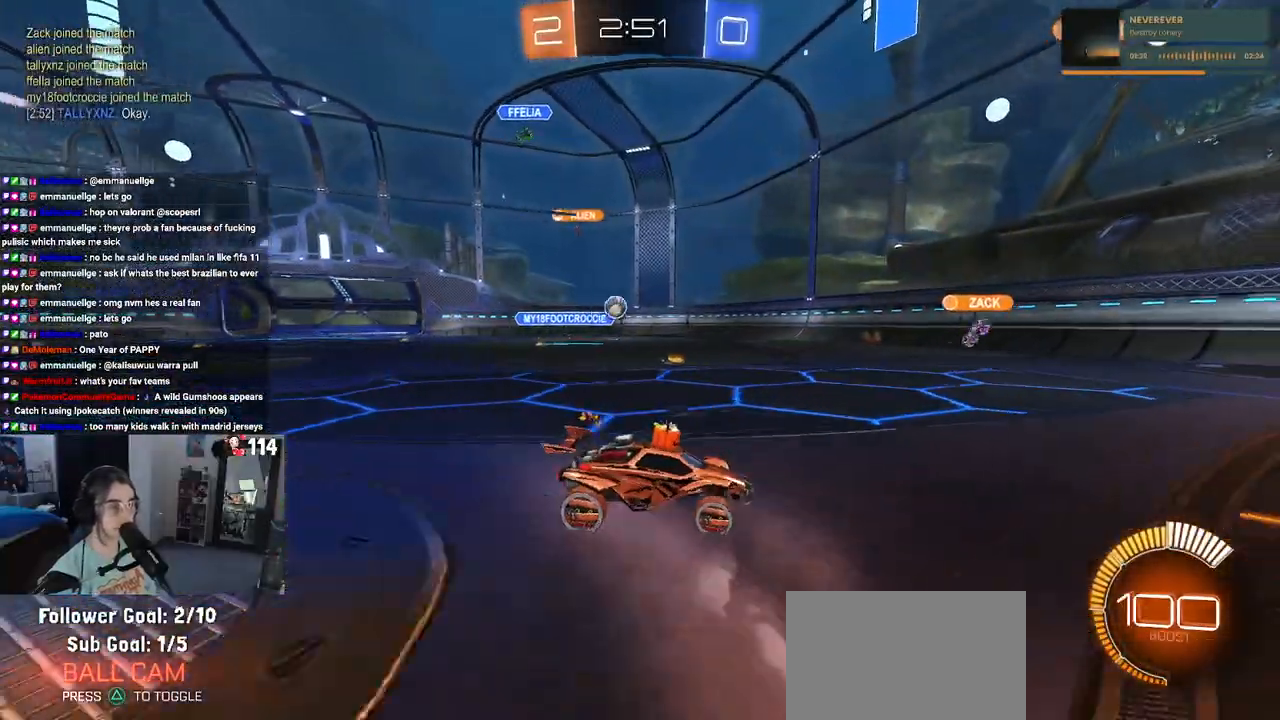
{"buttons": ["R2"], "left_stick": "center", "right_stick": "center", "events": [[300, "left_stick", "center"]]}
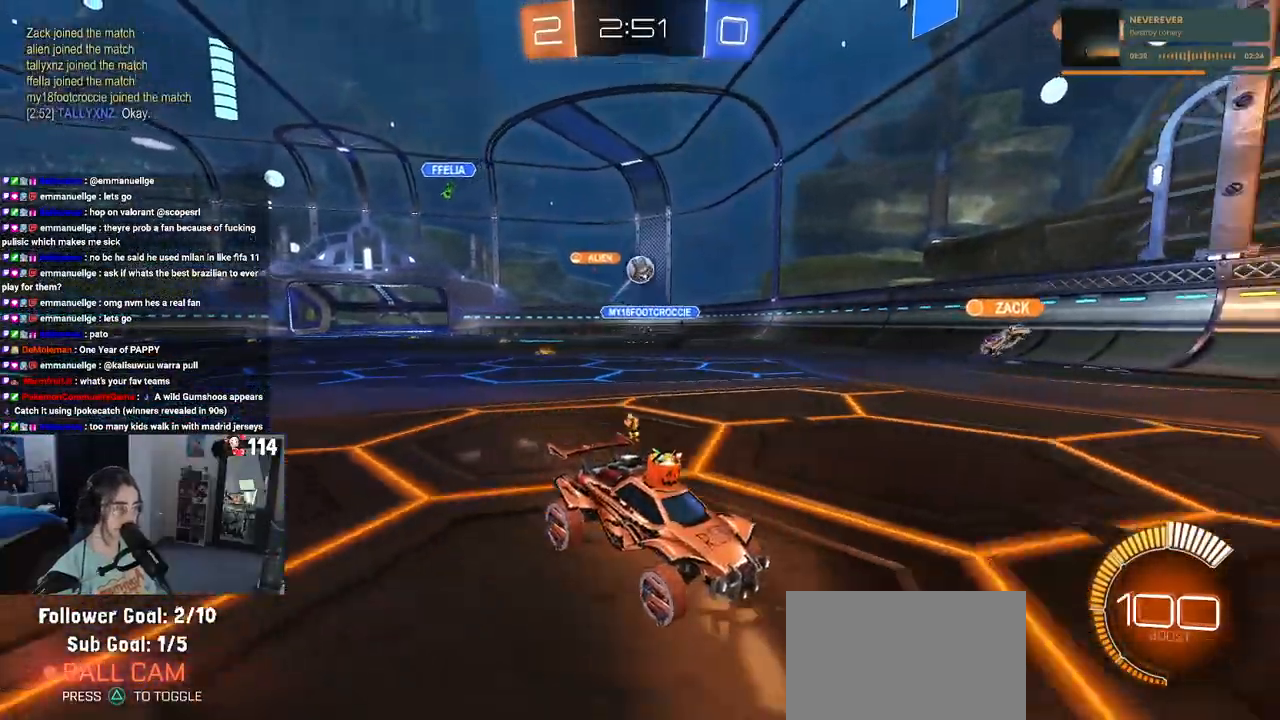
{"buttons": ["R2"], "left_stick": "right", "right_stick": "center", "events": [[100, "left_stick", "right"]]}
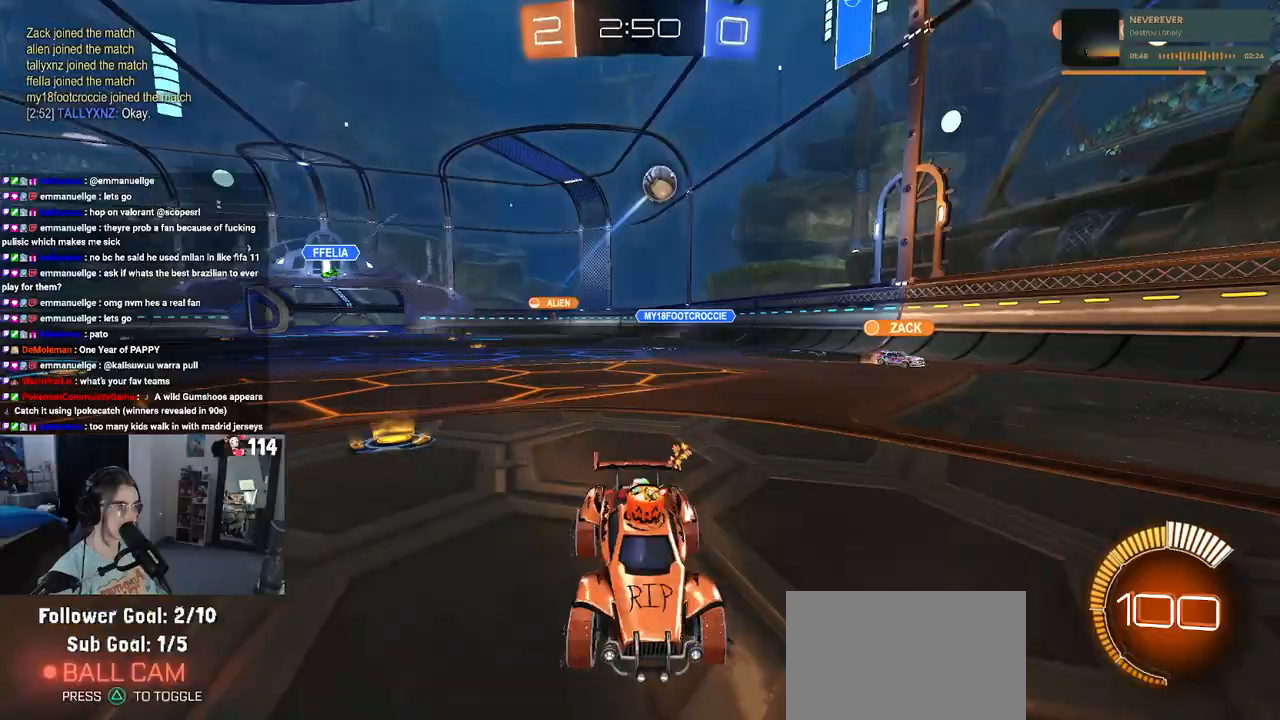
{"buttons": ["R1", "R2"], "left_stick": "center", "right_stick": "center", "events": [[100, "R1", "down"], [167, "left_stick", "center"]]}
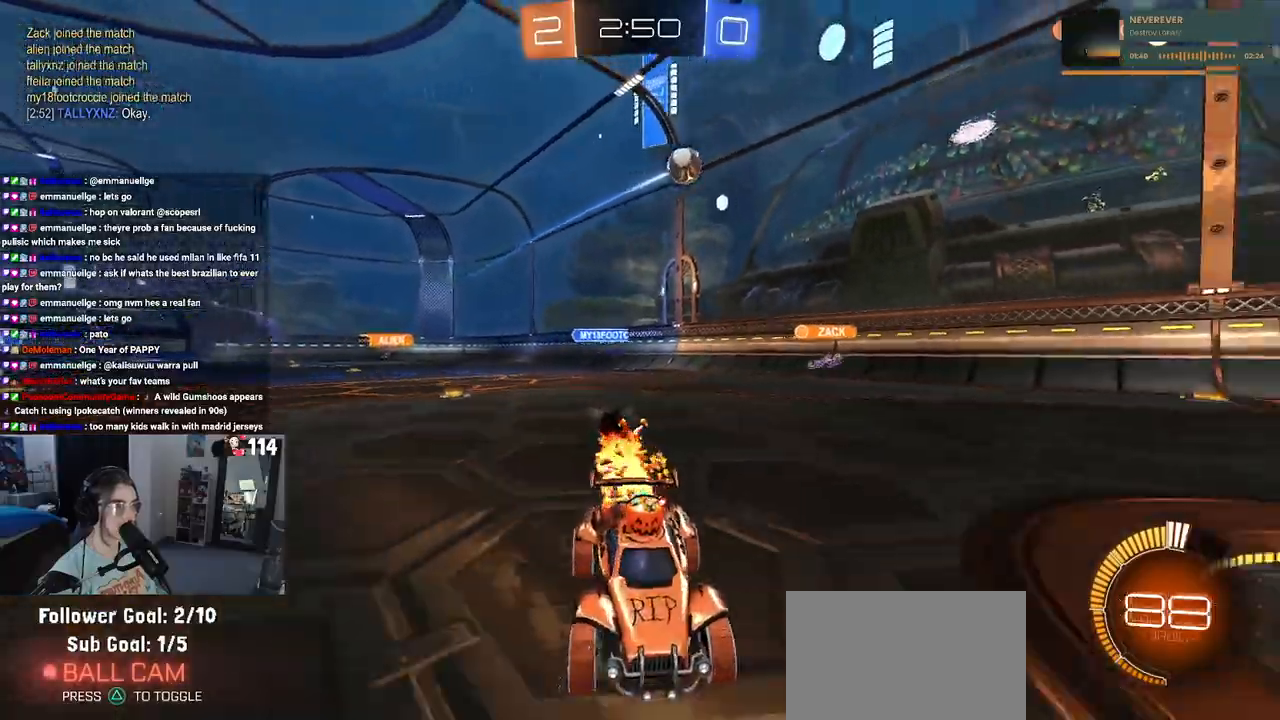
{"buttons": ["R2"], "left_stick": "center", "right_stick": "center", "events": [[67, "R1", "up"], [333, "left_stick", "right"], [467, "left_stick", "center"]]}
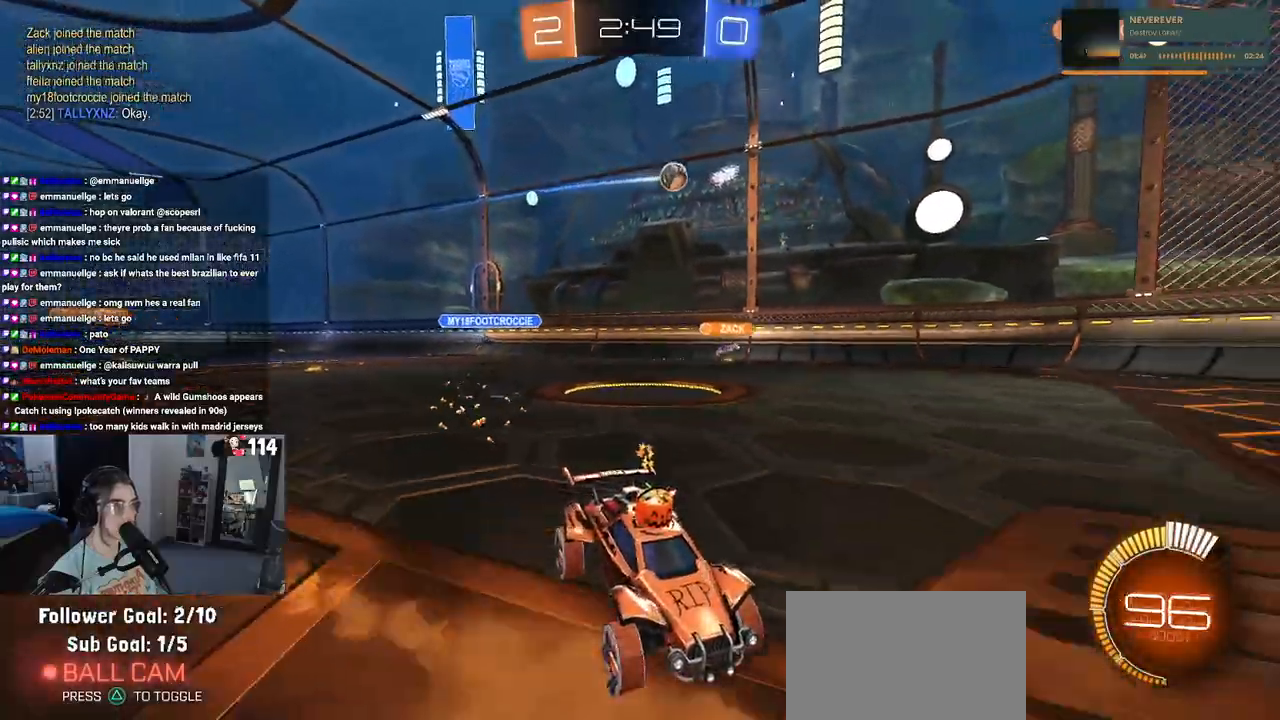
{"buttons": ["R2"], "left_stick": "left", "right_stick": "center", "events": [[50, "left_stick", "left"]]}
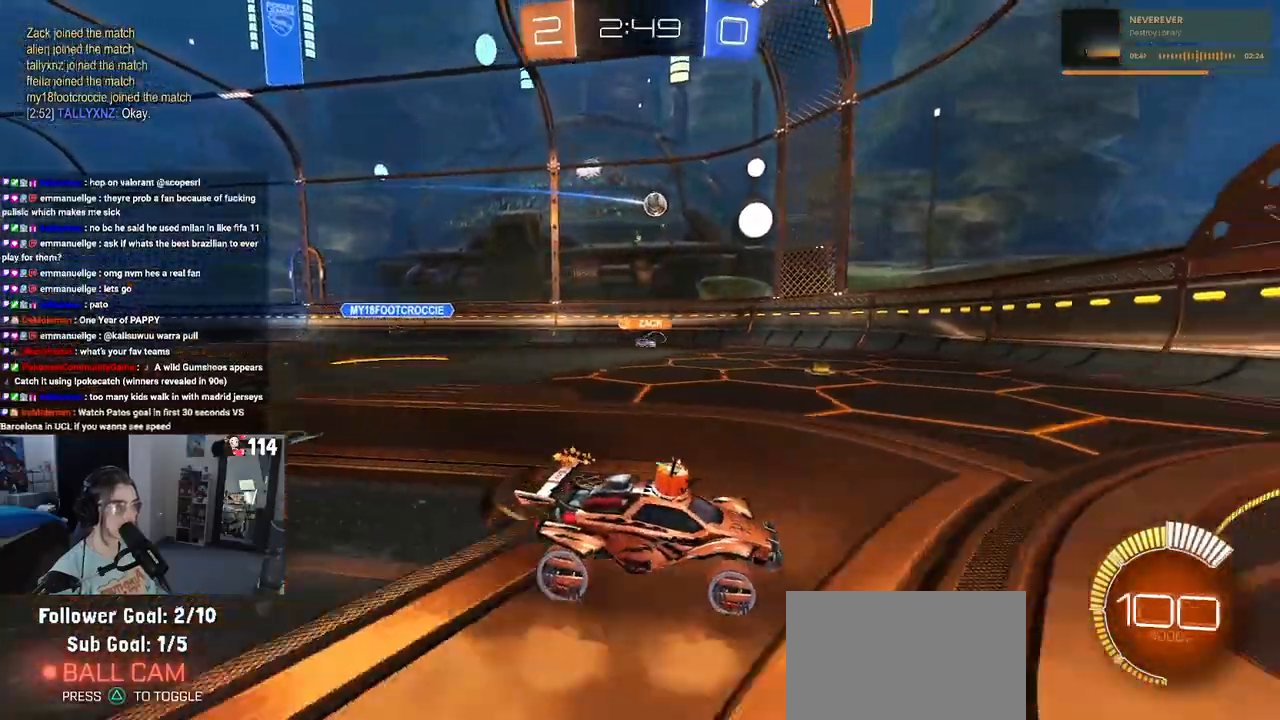
{"buttons": ["R2"], "left_stick": "center", "right_stick": "center", "events": [[50, "SQUARE", "down"], [200, "SQUARE", "up"], [500, "left_stick", "center"]]}
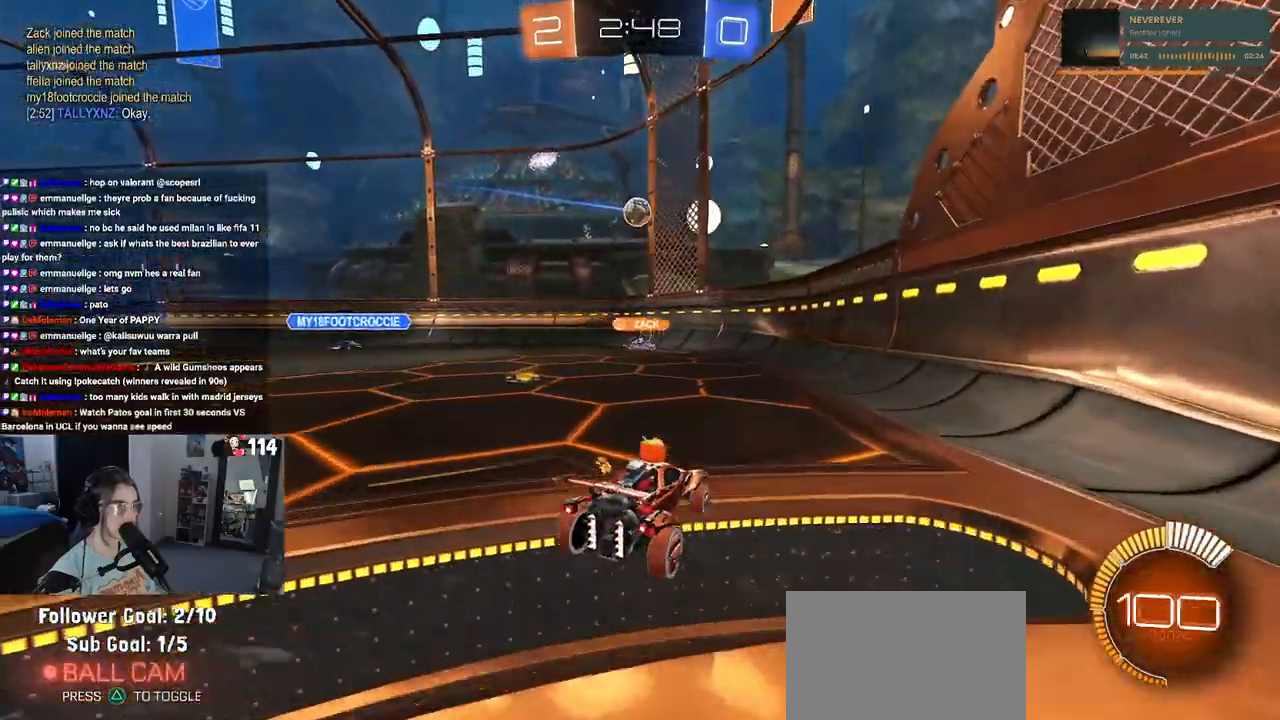
{"buttons": ["R1", "R2"], "left_stick": "center", "right_stick": "center", "events": [[333, "left_stick", "right"], [350, "R1", "down"], [500, "left_stick", "center"]]}
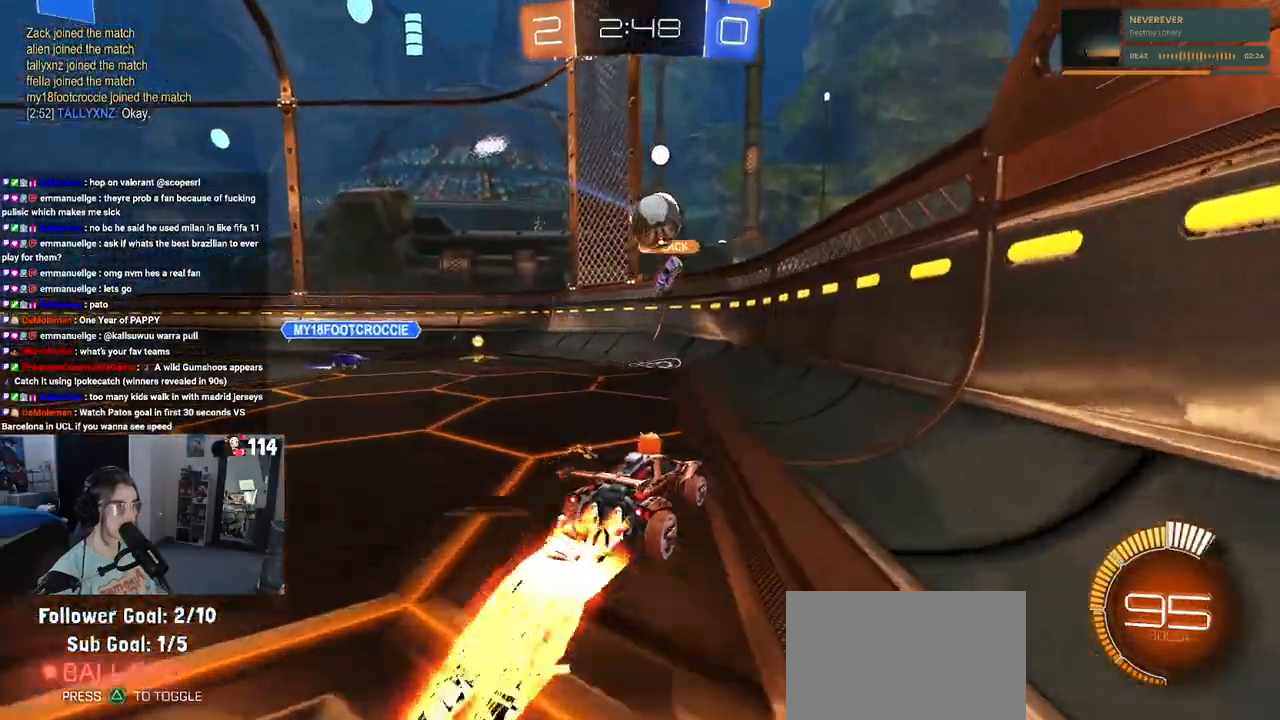
{"buttons": ["R1", "R2"], "left_stick": "center", "right_stick": "center", "events": [[100, "left_stick", "left"], [150, "left_stick", "down-left"], [183, "CROSS", "down"], [250, "L1", "down"], [350, "left_stick", "left"], [383, "CROSS", "up"], [450, "L1", "up"], [467, "left_stick", "center"]]}
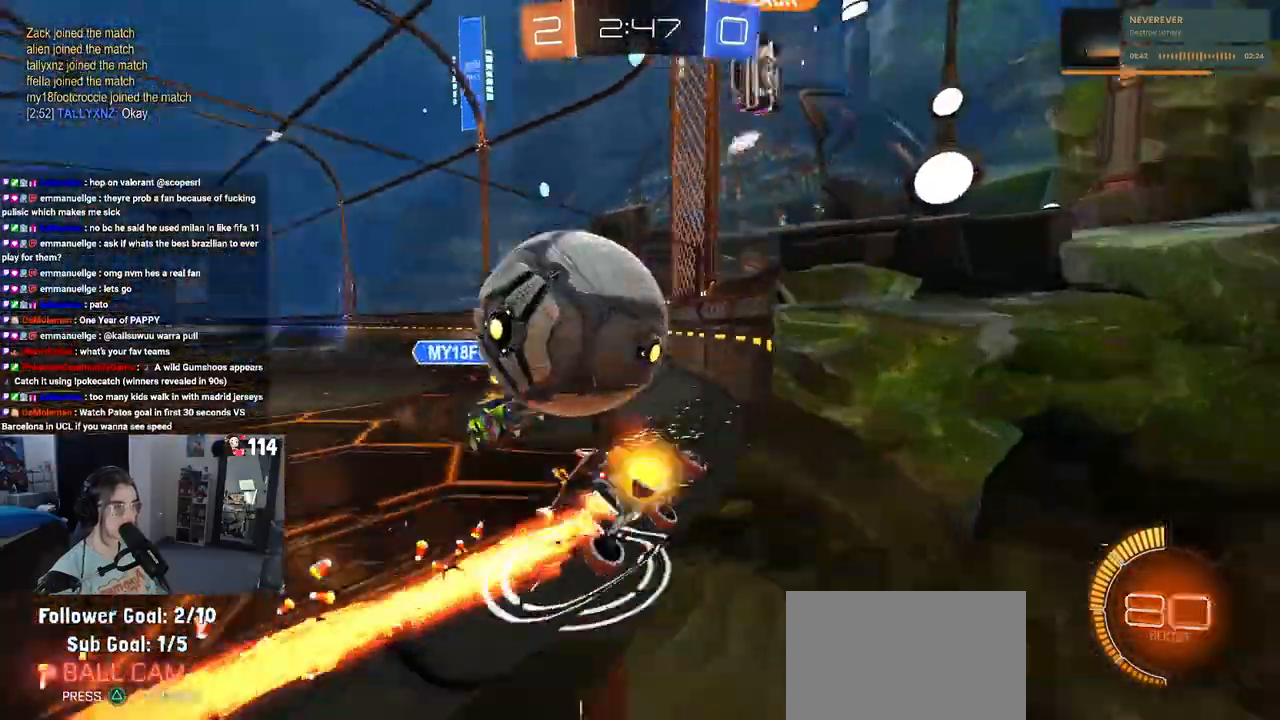
{"buttons": ["R2"], "left_stick": "left", "right_stick": "center", "events": [[350, "R1", "up"], [467, "left_stick", "left"]]}